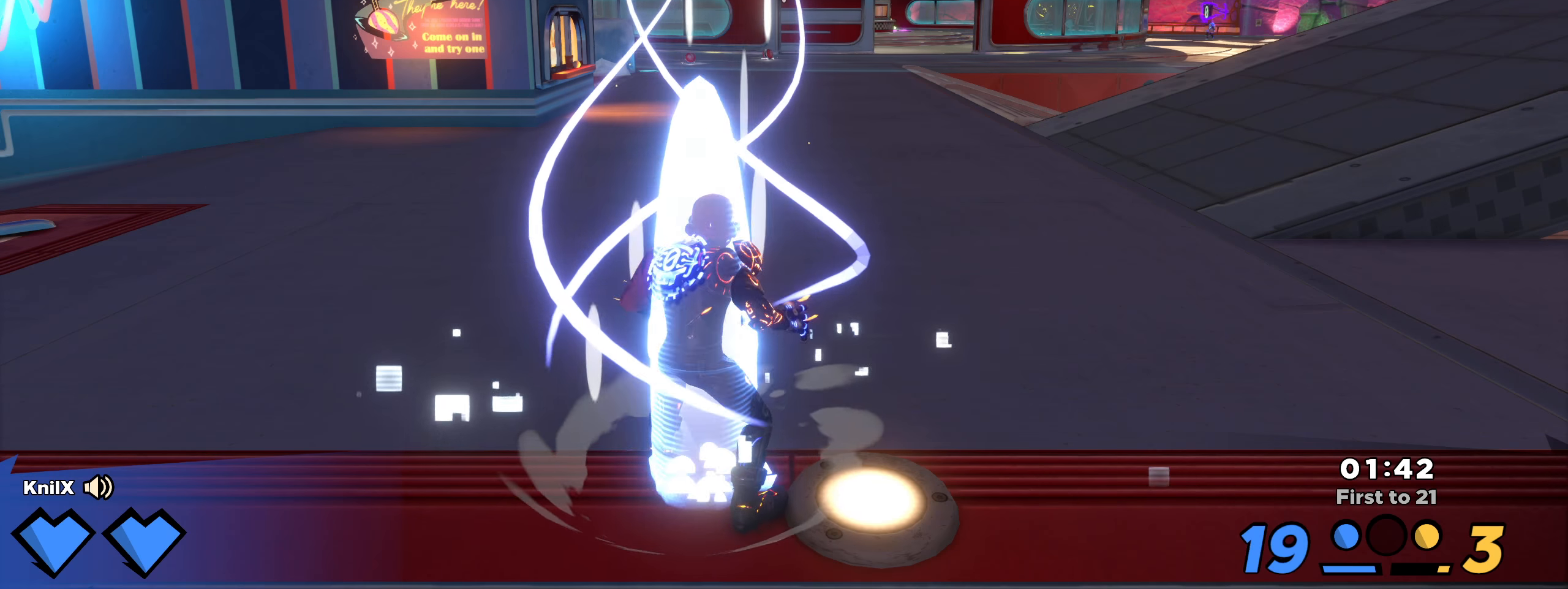
Gameplay with keyboard and mouse; each line is a JSON object with the keys and mouse buttons held at the frame after it. "events" lists presses ("down") and releases ("up") of "a", "alt", "ctrl", "d", "e", "f", "q", "r", "s", "shift", "space", "w", "mouse_left", "mouse_wheel", "mouse_right", "mouse_mb4" and "mouse_mb5" between this image and that frame as [ms after this image, input, new state], when the widget could be followed in between. "mouse_left", "mouse_wheel", "mouse_right", "mouse_mb4", "mouse_mb5" = the "left", "wheel", "right", "mb4", "mb5" buttons of the "mouse" list. No other keys are recorded. "wheel" means that the mouse wheel is clicked or scrolled. Mouse movement is not recorded.
{"keys": [], "mouse": [], "events": [[300, "shift", "down"], [359, "shift", "up"]]}
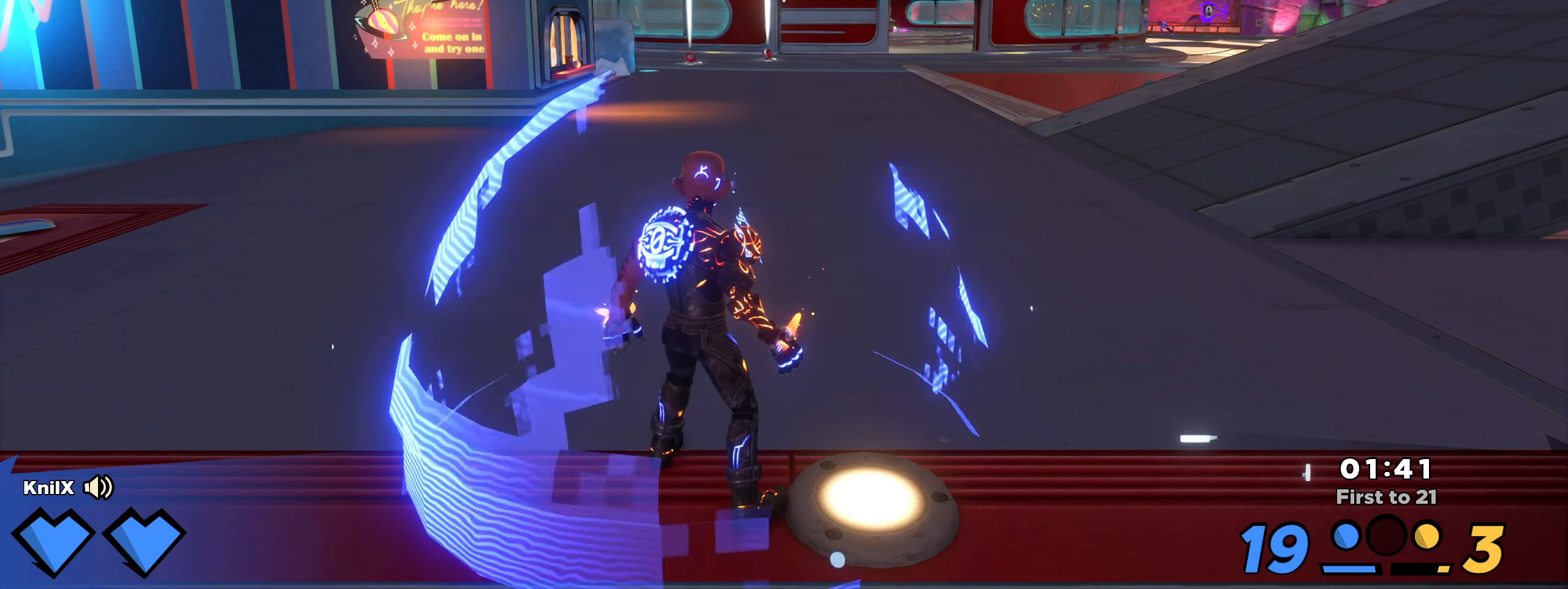
{"keys": ["shift", "w"], "mouse": [], "events": [[50, "shift", "down"], [59, "w", "down"]]}
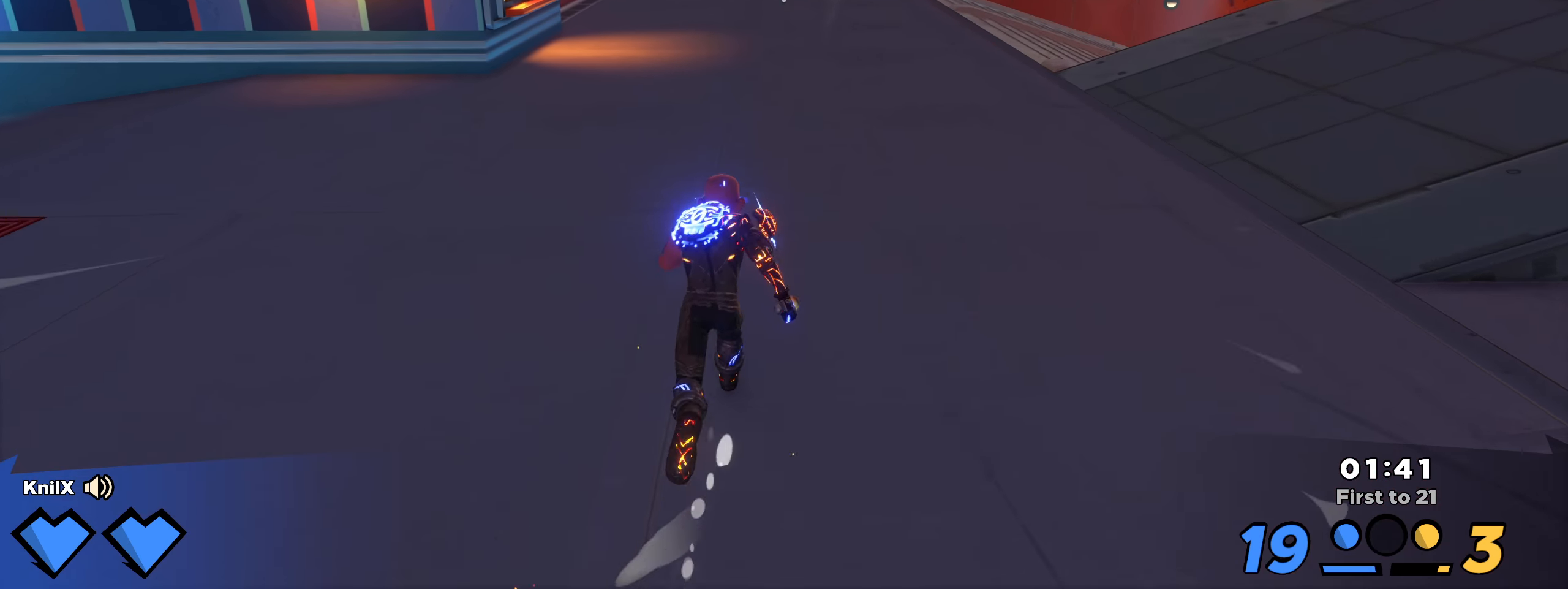
{"keys": ["shift", "w"], "mouse": [], "events": [[233, "shift", "up"], [325, "shift", "down"]]}
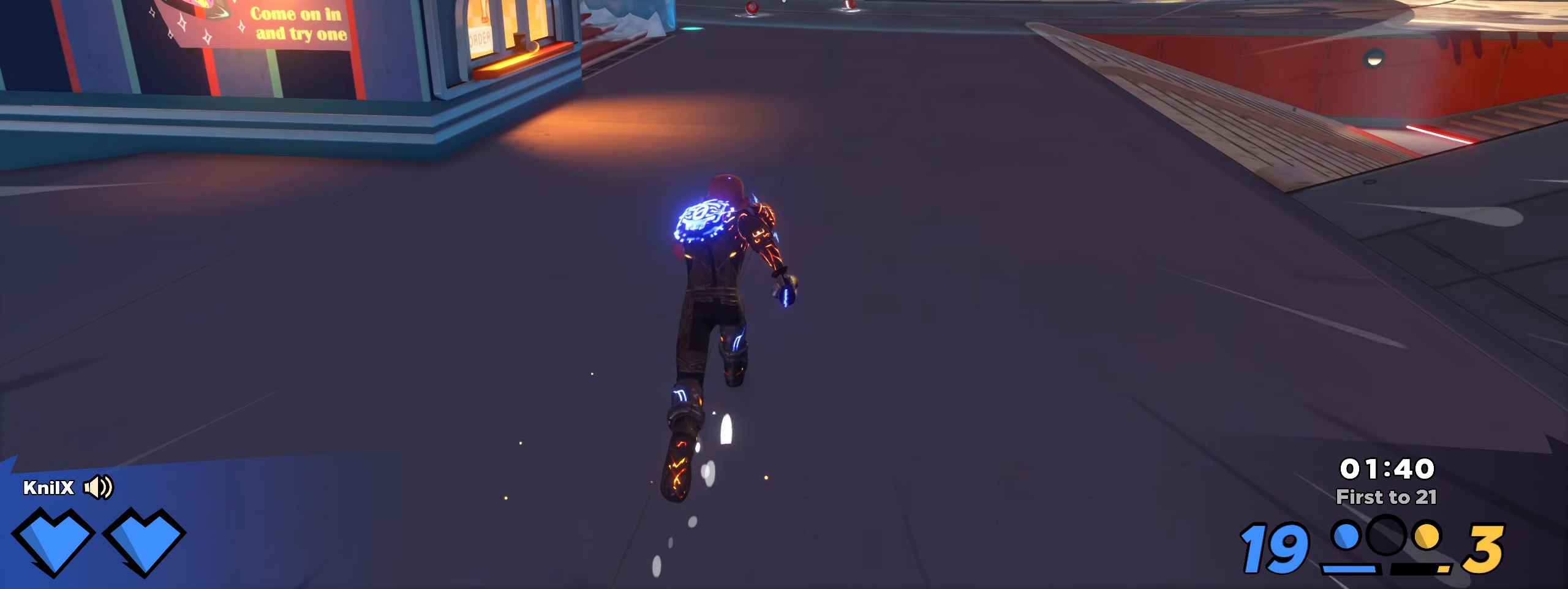
{"keys": ["shift", "w"], "mouse": [], "events": [[350, "shift", "up"], [441, "shift", "down"]]}
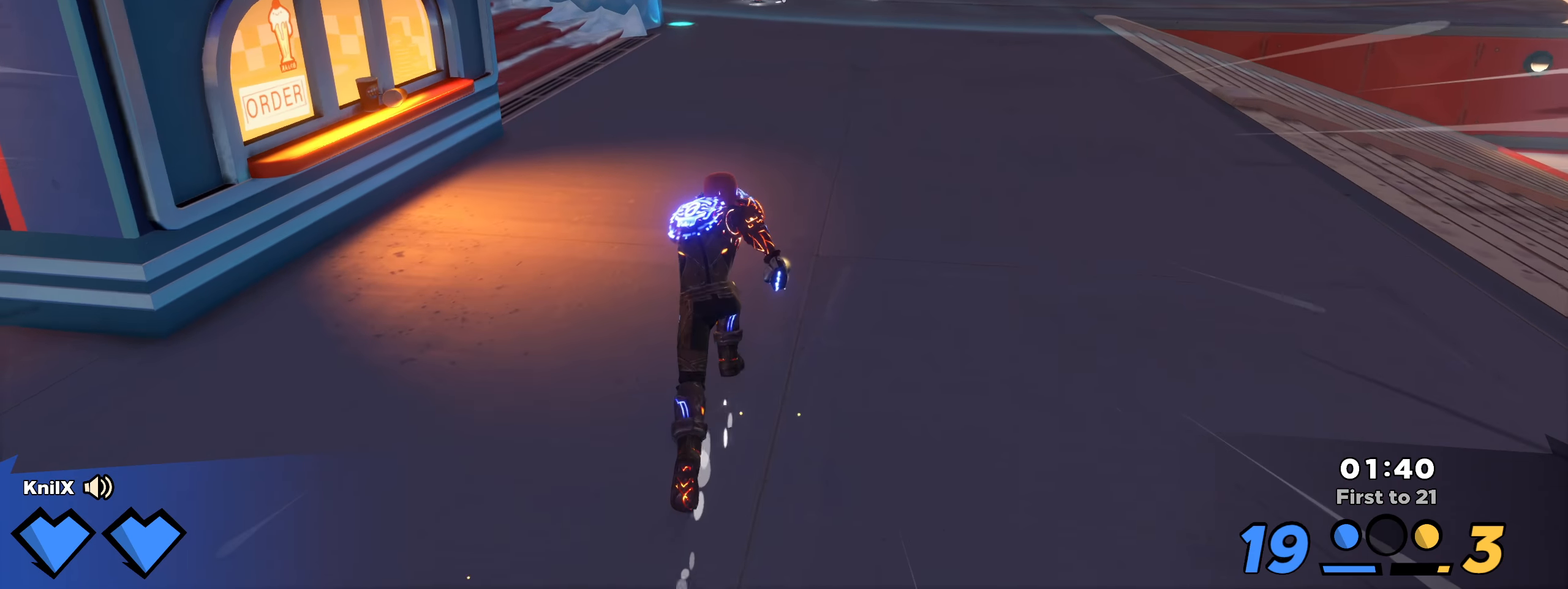
{"keys": ["w"], "mouse": [], "events": [[58, "shift", "up"], [133, "shift", "down"], [250, "shift", "up"], [325, "shift", "down"], [441, "shift", "up"]]}
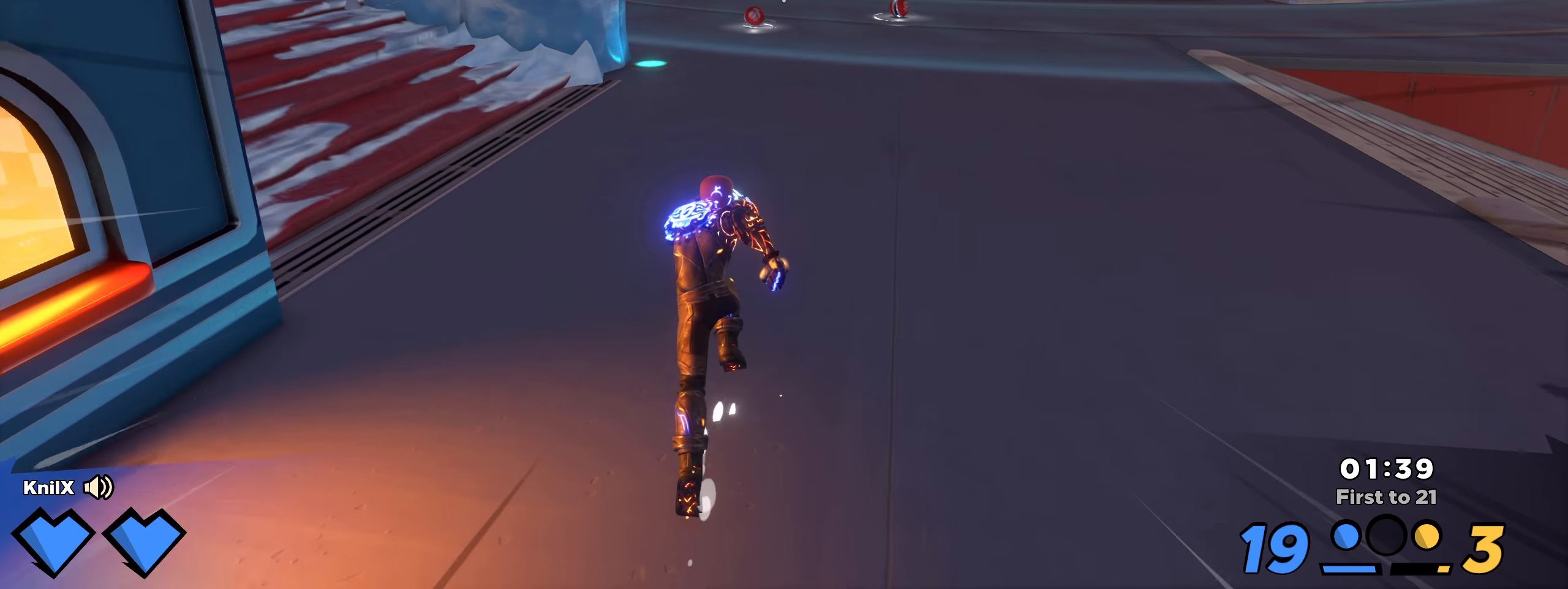
{"keys": ["w"], "mouse": [], "events": [[8, "shift", "down"], [133, "shift", "up"], [200, "shift", "down"], [300, "shift", "up"], [375, "shift", "down"], [491, "shift", "up"]]}
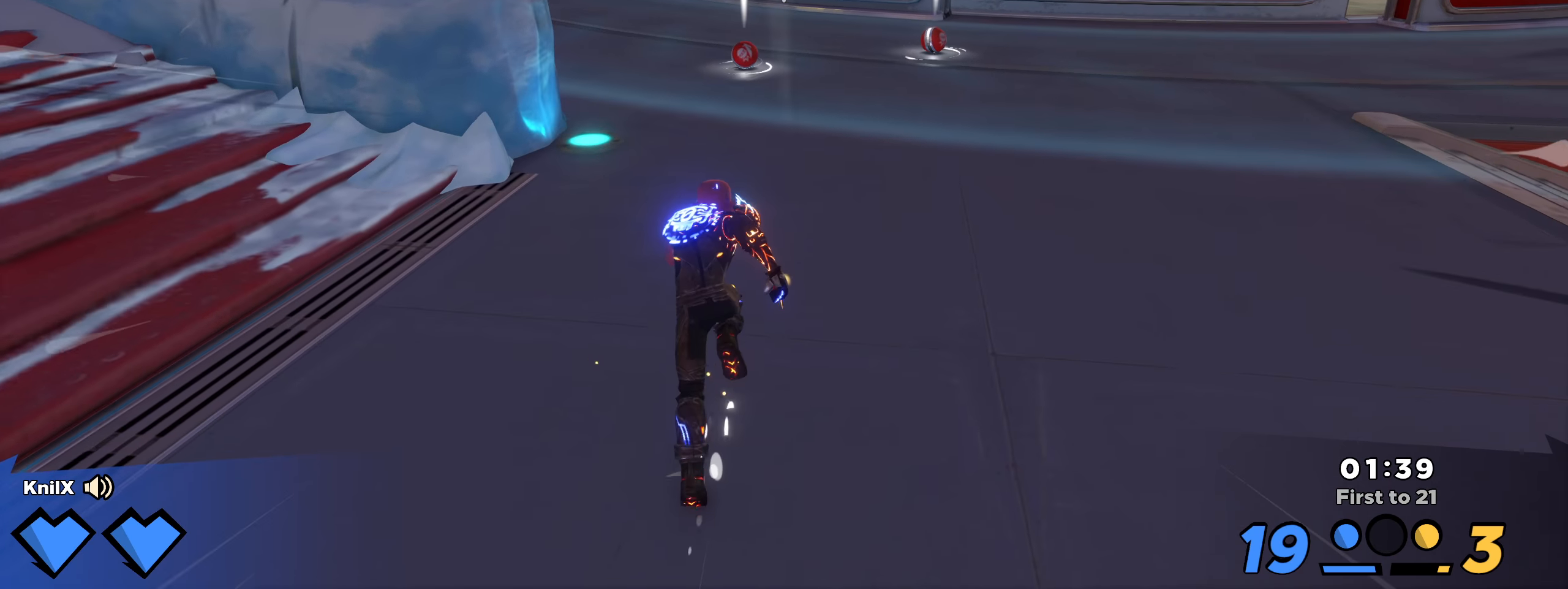
{"keys": ["shift", "w"], "mouse": [], "events": [[66, "shift", "down"], [183, "shift", "up"], [266, "shift", "down"], [358, "shift", "up"], [458, "shift", "down"]]}
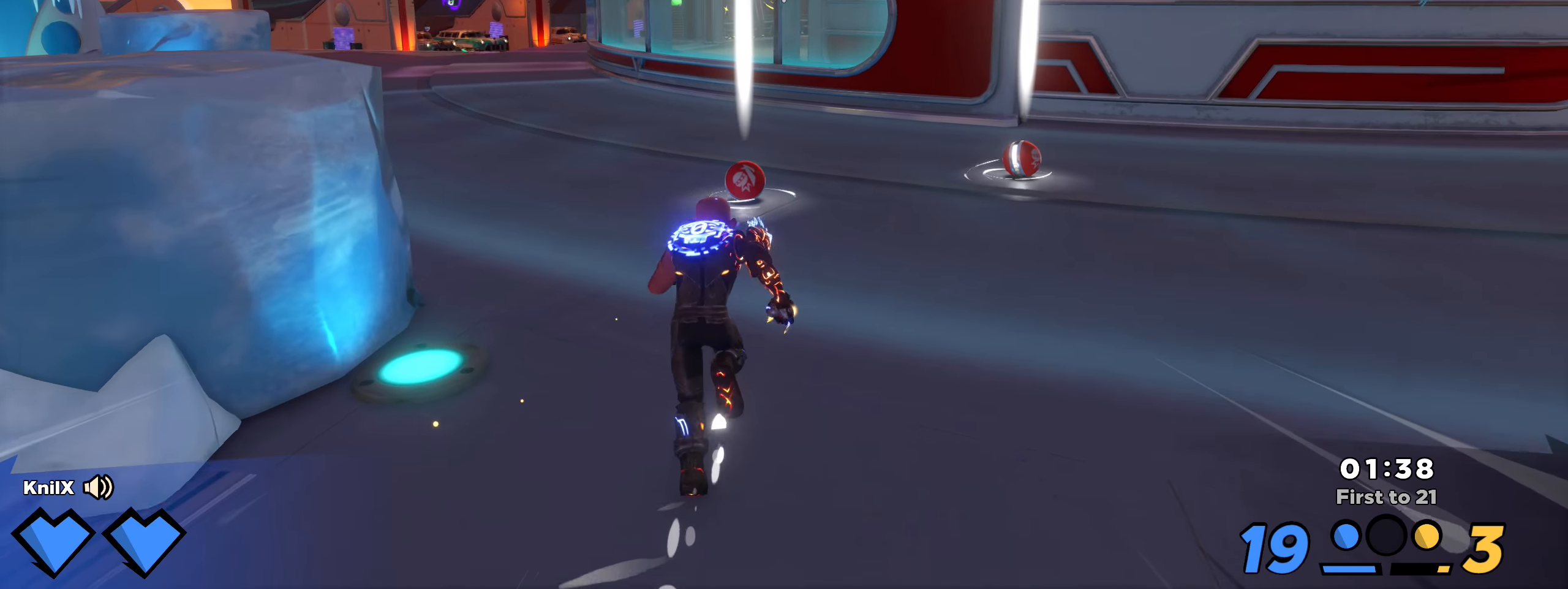
{"keys": ["shift", "w"], "mouse": [], "events": [[41, "shift", "up"], [133, "shift", "down"]]}
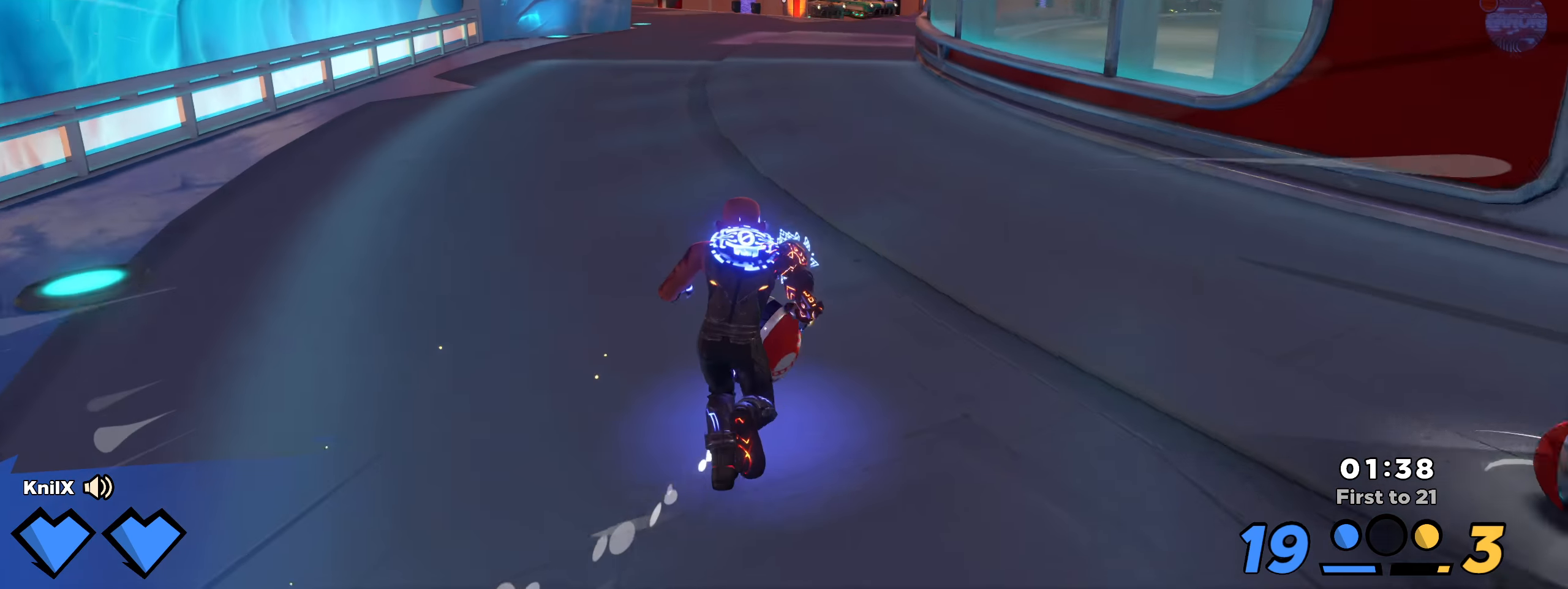
{"keys": ["w"], "mouse": [], "events": [[50, "space", "down"], [200, "space", "up"], [266, "q", "down"], [416, "q", "up"], [441, "shift", "up"]]}
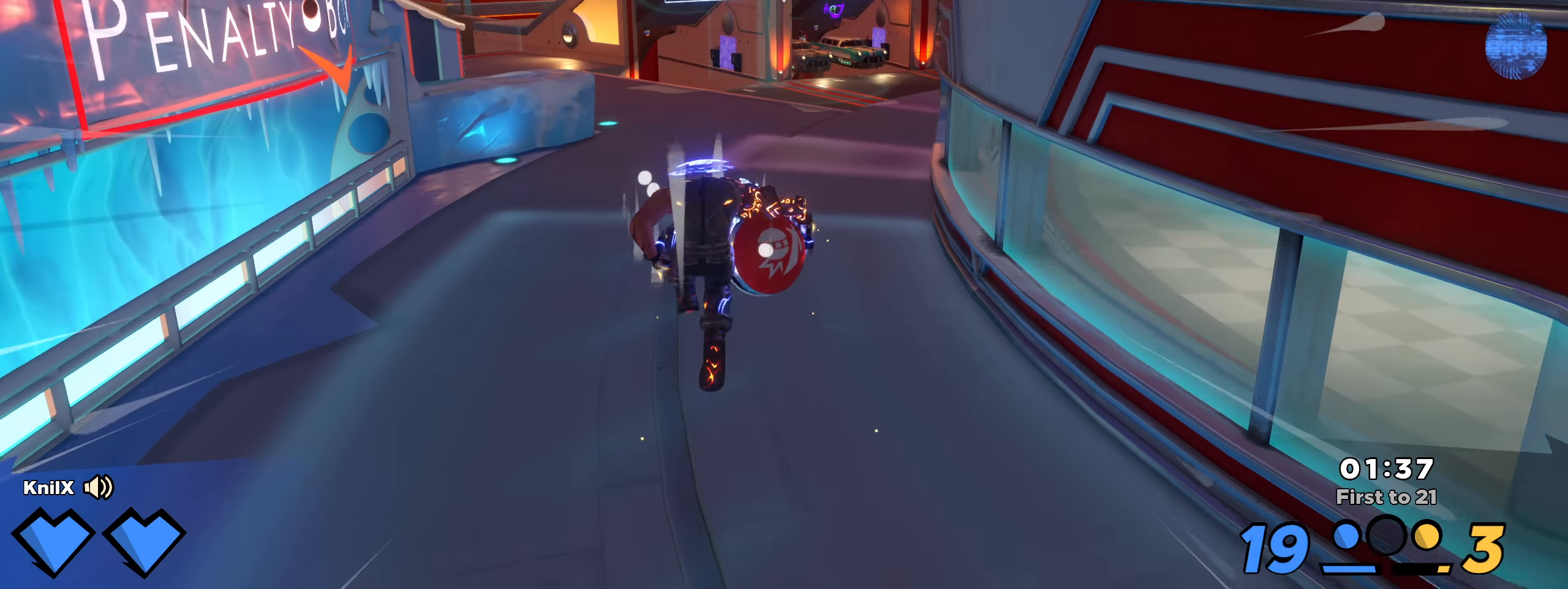
{"keys": ["shift", "w"], "mouse": [], "events": [[33, "shift", "down"], [133, "shift", "up"], [225, "shift", "down"], [325, "shift", "up"], [408, "shift", "down"]]}
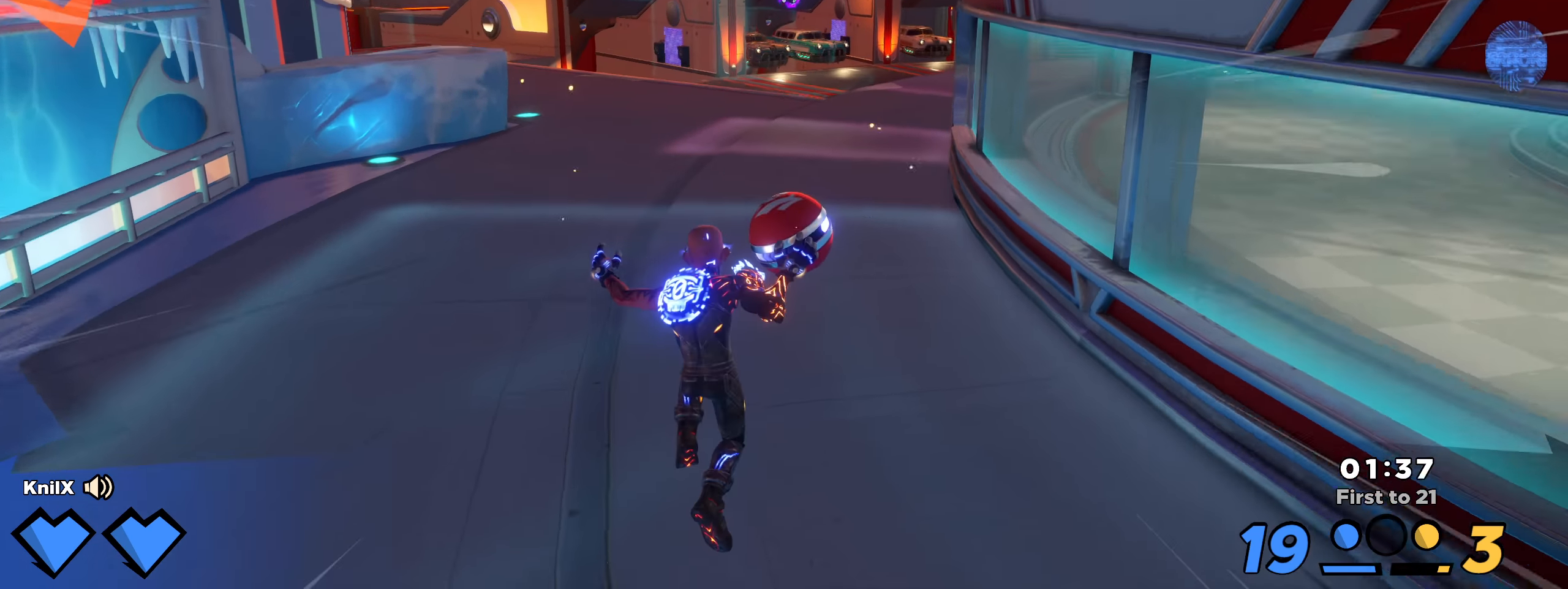
{"keys": ["shift", "w"], "mouse": [], "events": [[33, "shift", "up"], [91, "shift", "down"], [200, "shift", "up"], [283, "shift", "down"], [391, "shift", "up"], [475, "shift", "down"]]}
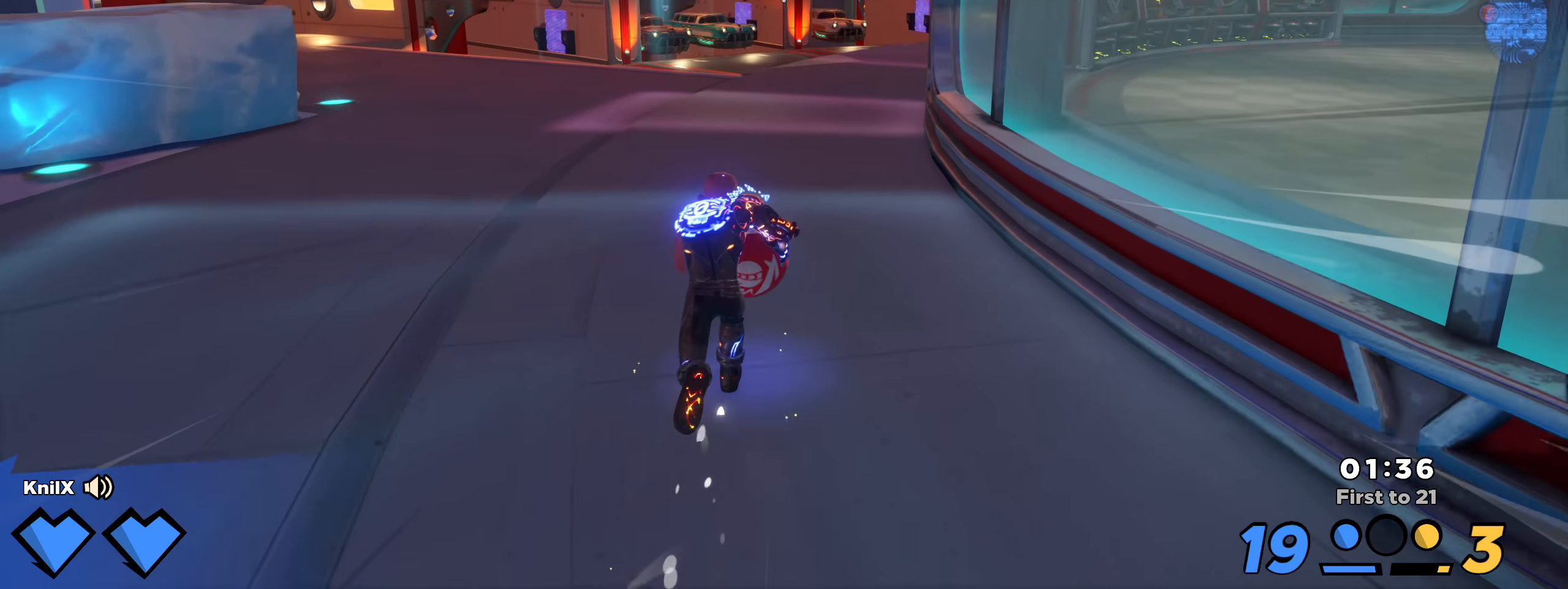
{"keys": ["w"], "mouse": [], "events": [[100, "shift", "up"], [183, "shift", "down"], [291, "shift", "up"], [383, "shift", "down"], [500, "shift", "up"]]}
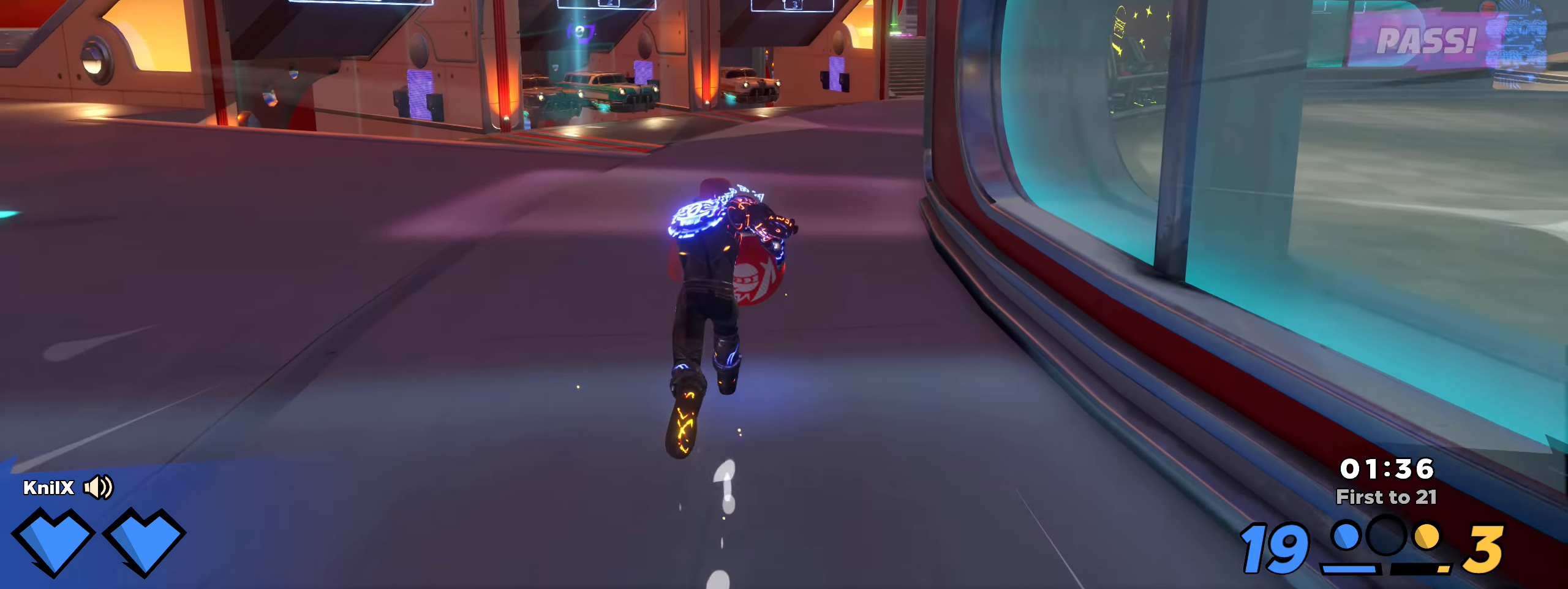
{"keys": ["shift", "w"], "mouse": [], "events": [[83, "shift", "down"], [191, "shift", "up"], [267, "shift", "down"], [367, "shift", "up"], [458, "shift", "down"]]}
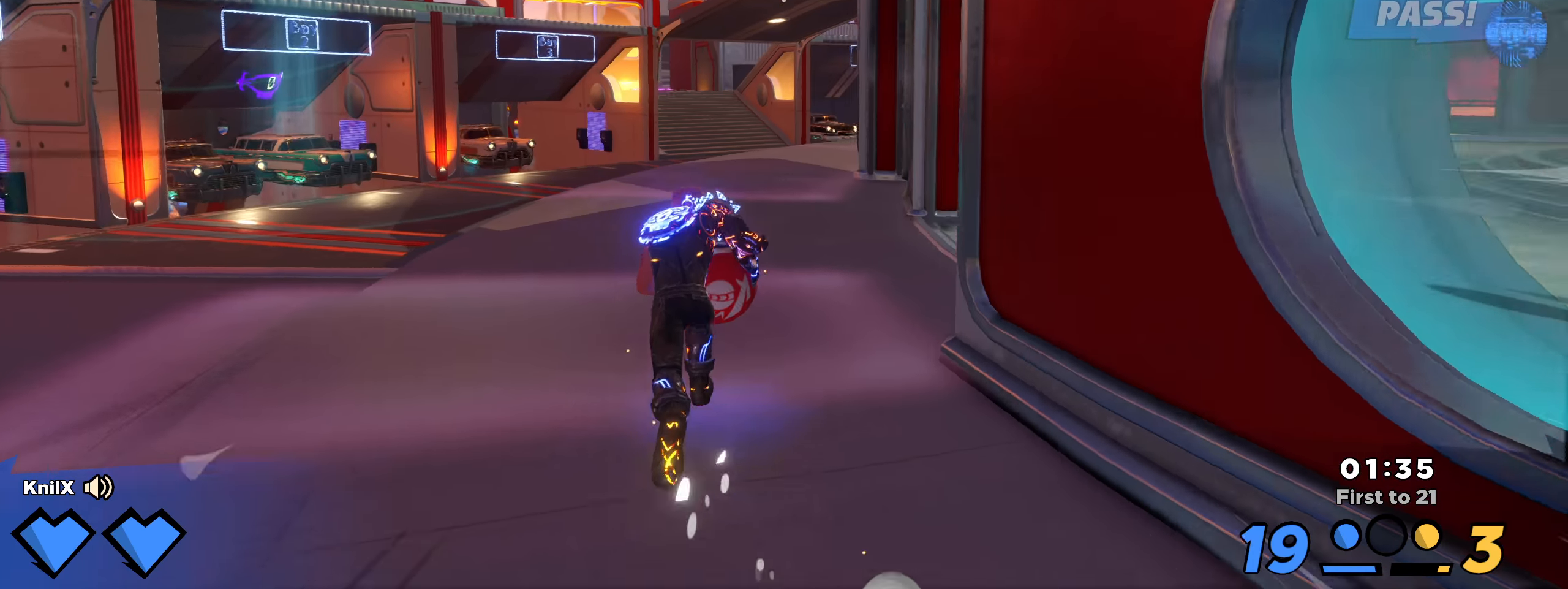
{"keys": ["w"], "mouse": [], "events": [[75, "shift", "up"], [150, "shift", "down"], [258, "shift", "up"], [333, "shift", "down"], [458, "shift", "up"]]}
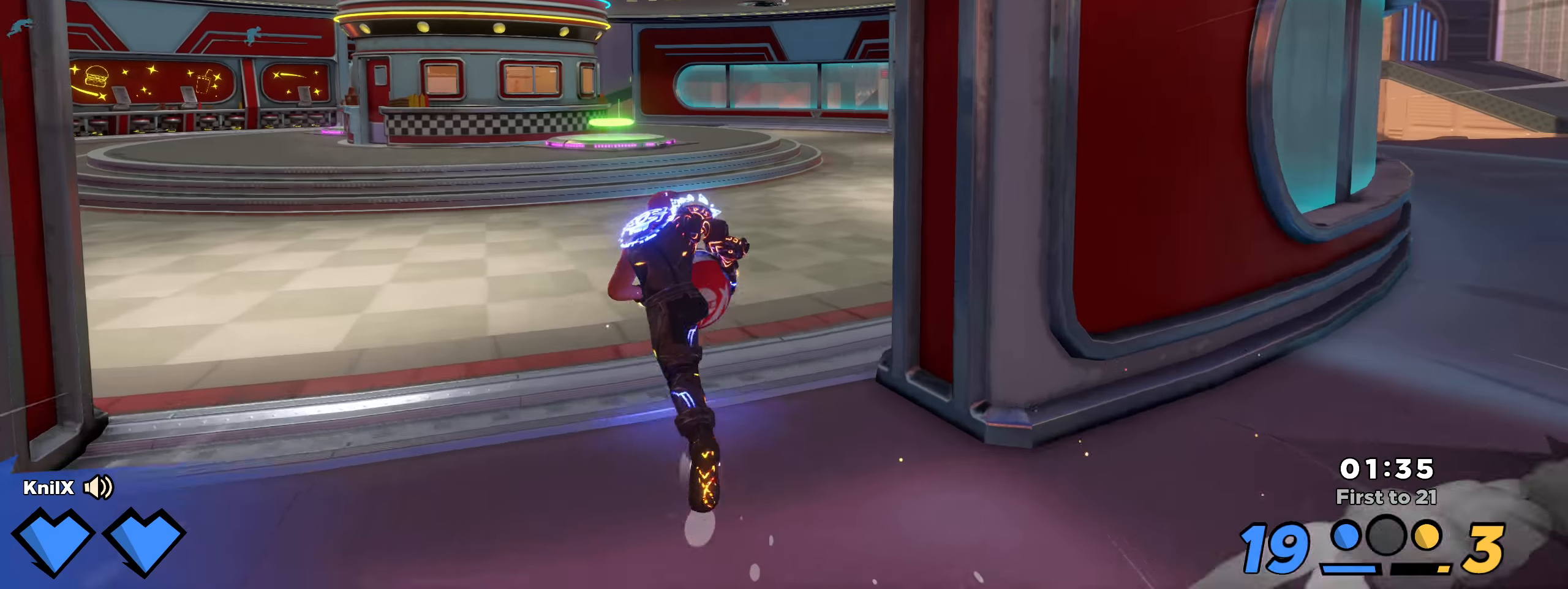
{"keys": ["shift", "w"], "mouse": [], "events": [[50, "shift", "down"], [142, "shift", "up"], [217, "shift", "down"], [325, "shift", "up"], [400, "shift", "down"]]}
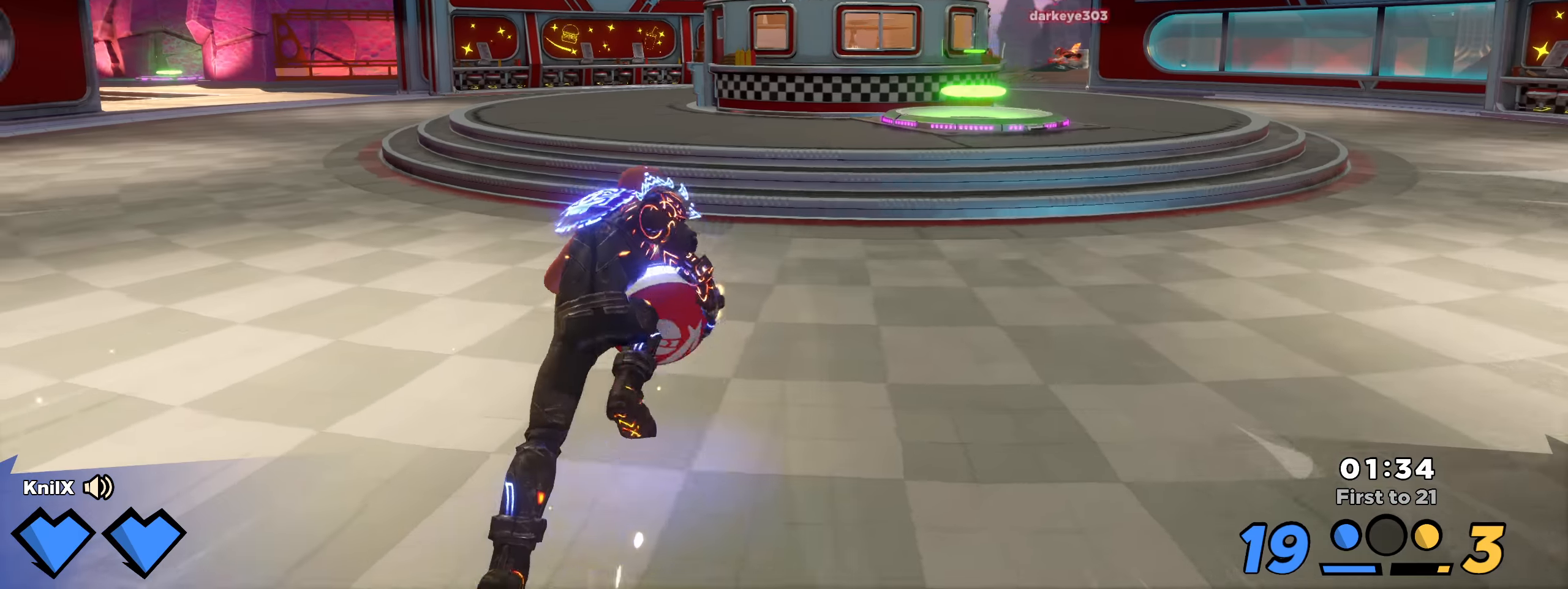
{"keys": ["shift", "w"], "mouse": [], "events": [[33, "shift", "up"], [92, "shift", "down"], [233, "shift", "up"], [300, "shift", "down"]]}
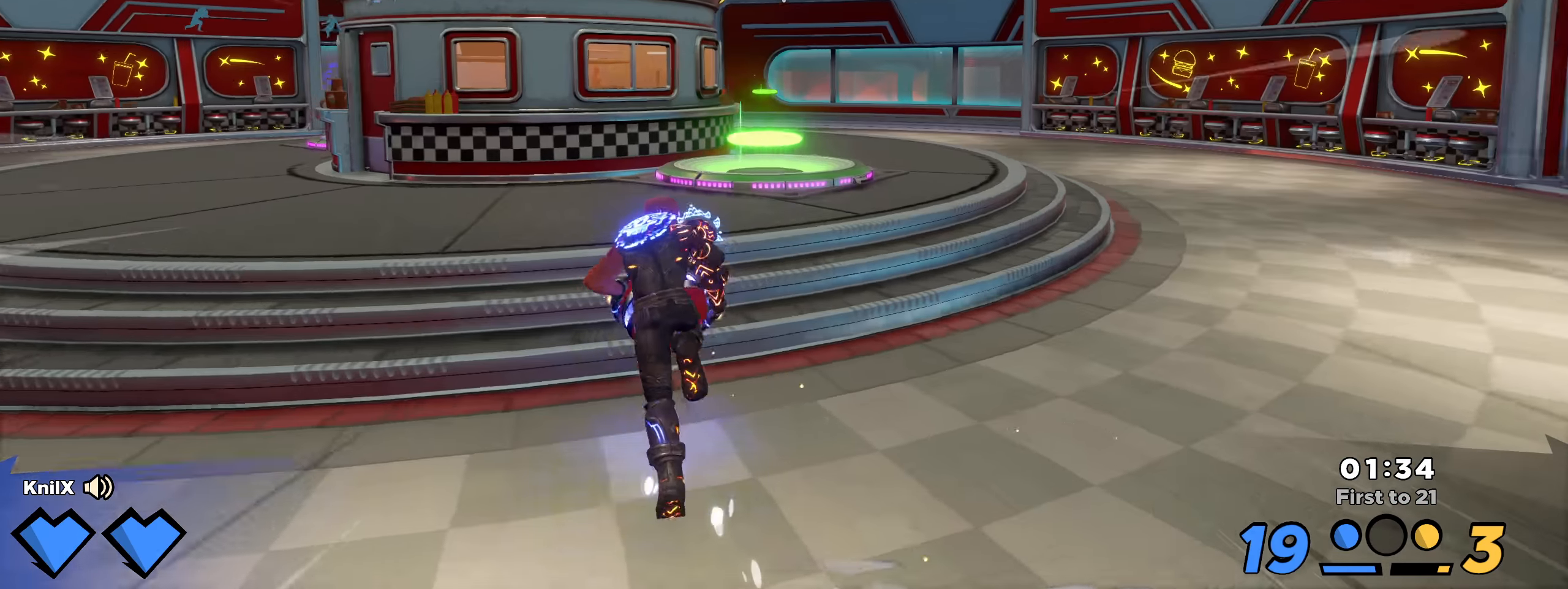
{"keys": ["shift", "w"], "mouse": [], "events": [[58, "ctrl", "down"], [225, "ctrl", "up"]]}
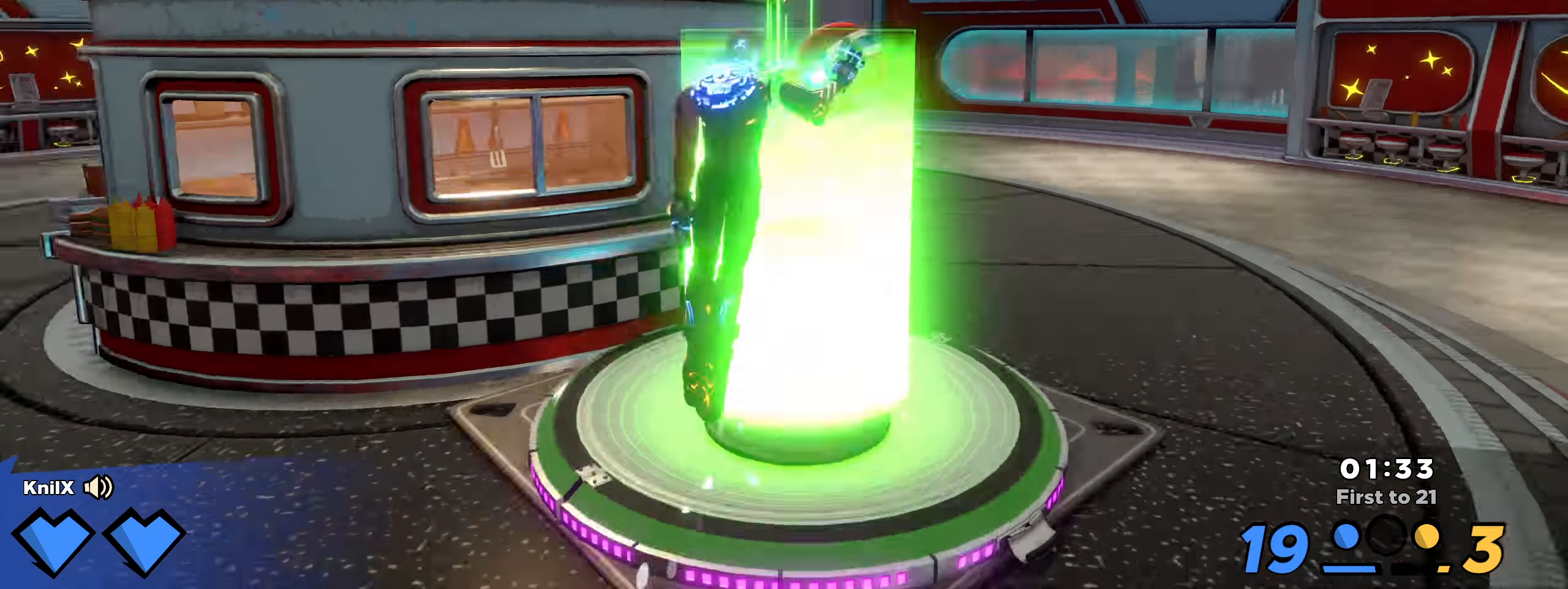
{"keys": ["w"], "mouse": [], "events": [[242, "q", "down"], [408, "q", "up"], [467, "shift", "up"]]}
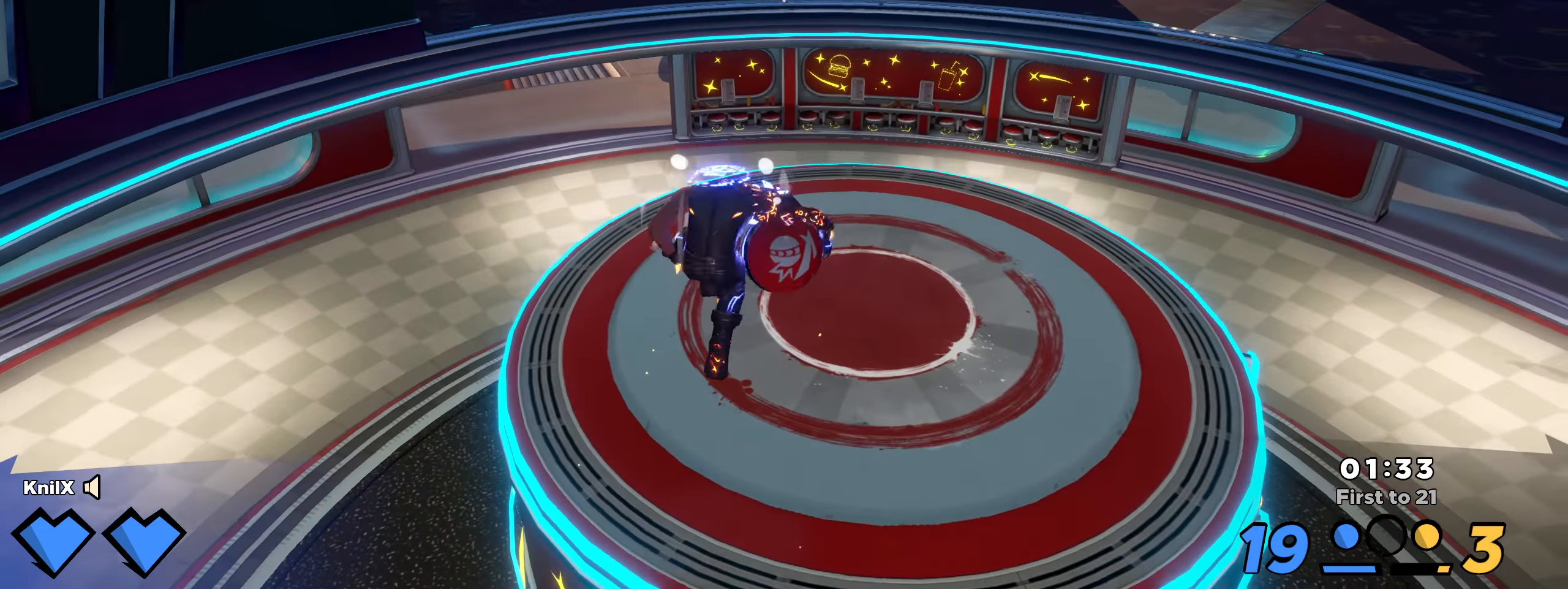
{"keys": ["shift", "space", "w"], "mouse": [], "events": [[50, "shift", "down"], [483, "space", "down"]]}
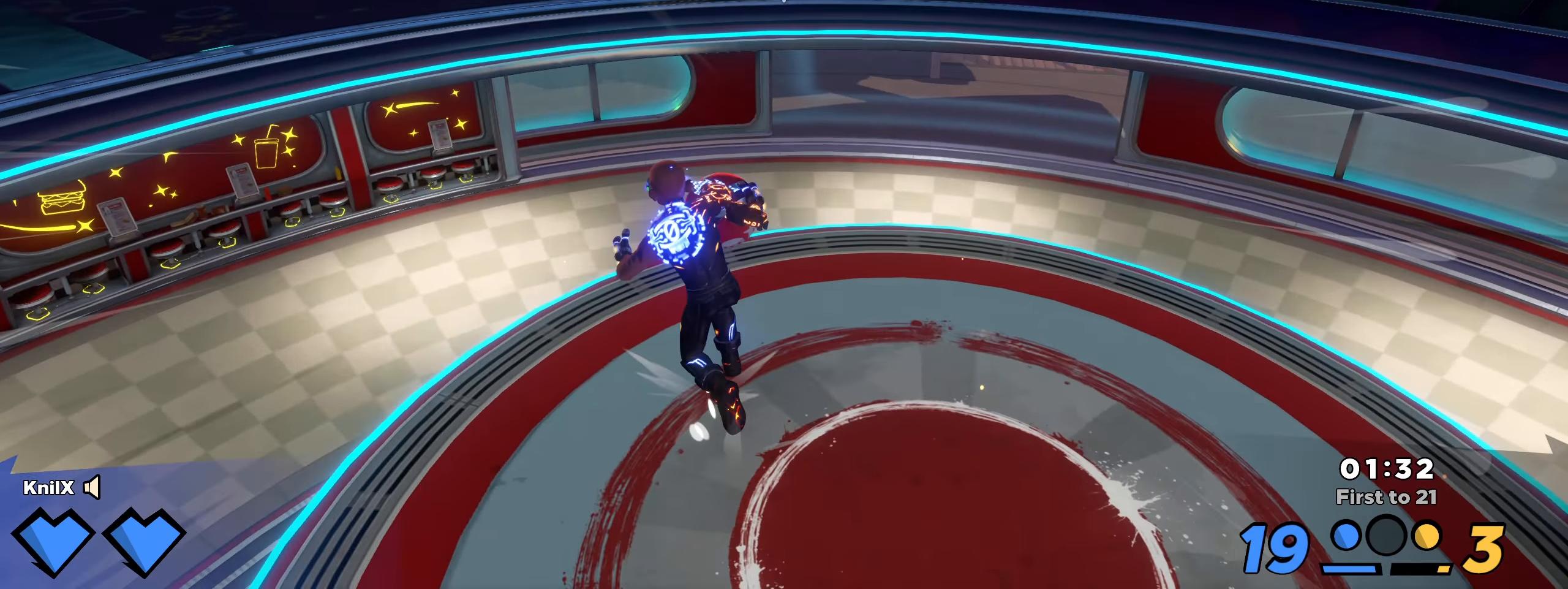
{"keys": ["shift", "w"], "mouse": [], "events": [[125, "space", "up"], [192, "space", "down"], [350, "space", "up"], [383, "q", "down"], [483, "q", "up"]]}
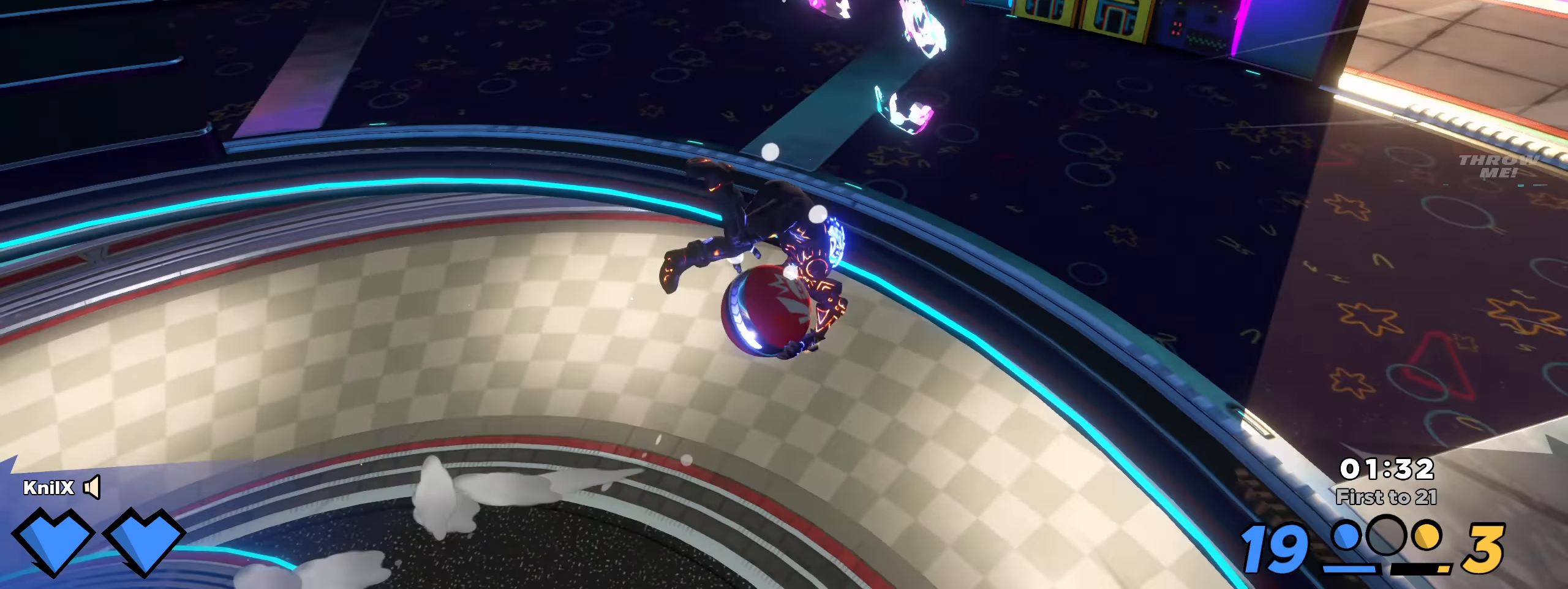
{"keys": ["w"], "mouse": [], "events": [[33, "shift", "up"], [42, "d", "down"], [125, "shift", "down"], [300, "q", "down"], [433, "q", "up"], [450, "d", "up"], [500, "shift", "up"]]}
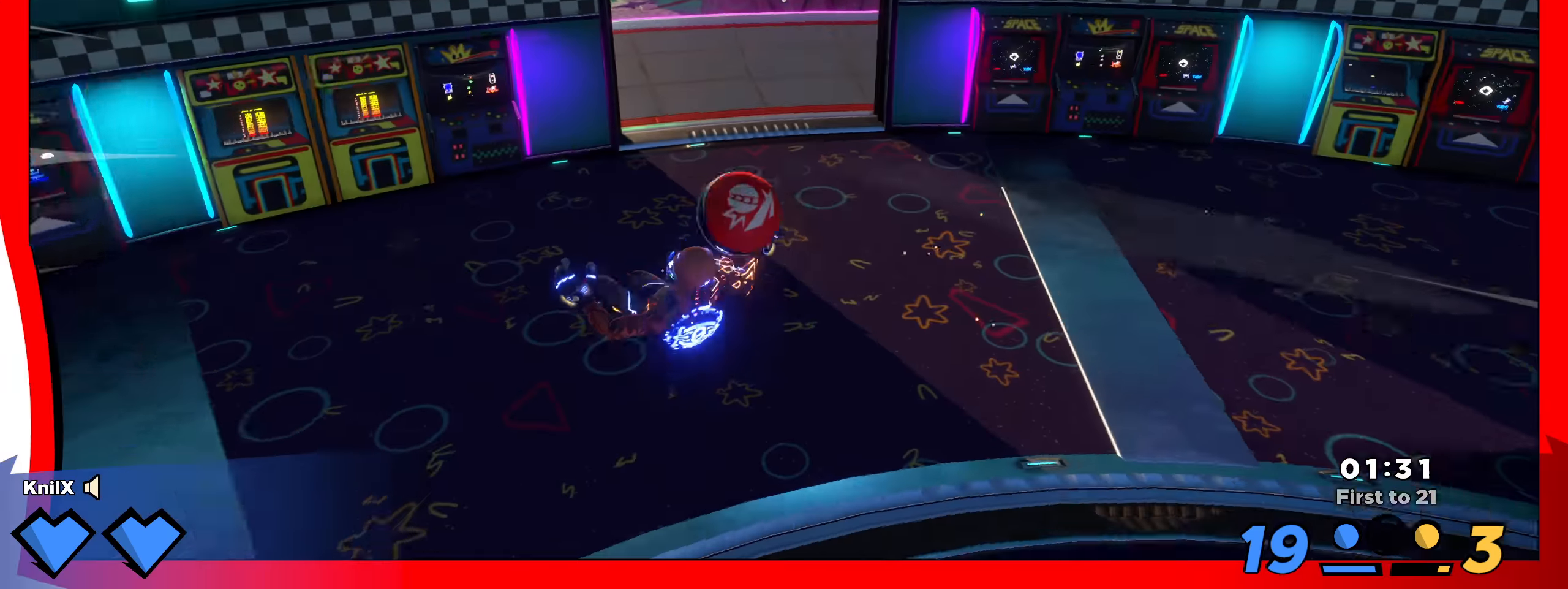
{"keys": ["d", "shift", "space"], "mouse": [], "events": [[108, "shift", "down"], [242, "shift", "up"], [275, "shift", "down"], [342, "a", "down"], [358, "a", "up"], [408, "d", "down"], [442, "space", "down"], [458, "w", "up"]]}
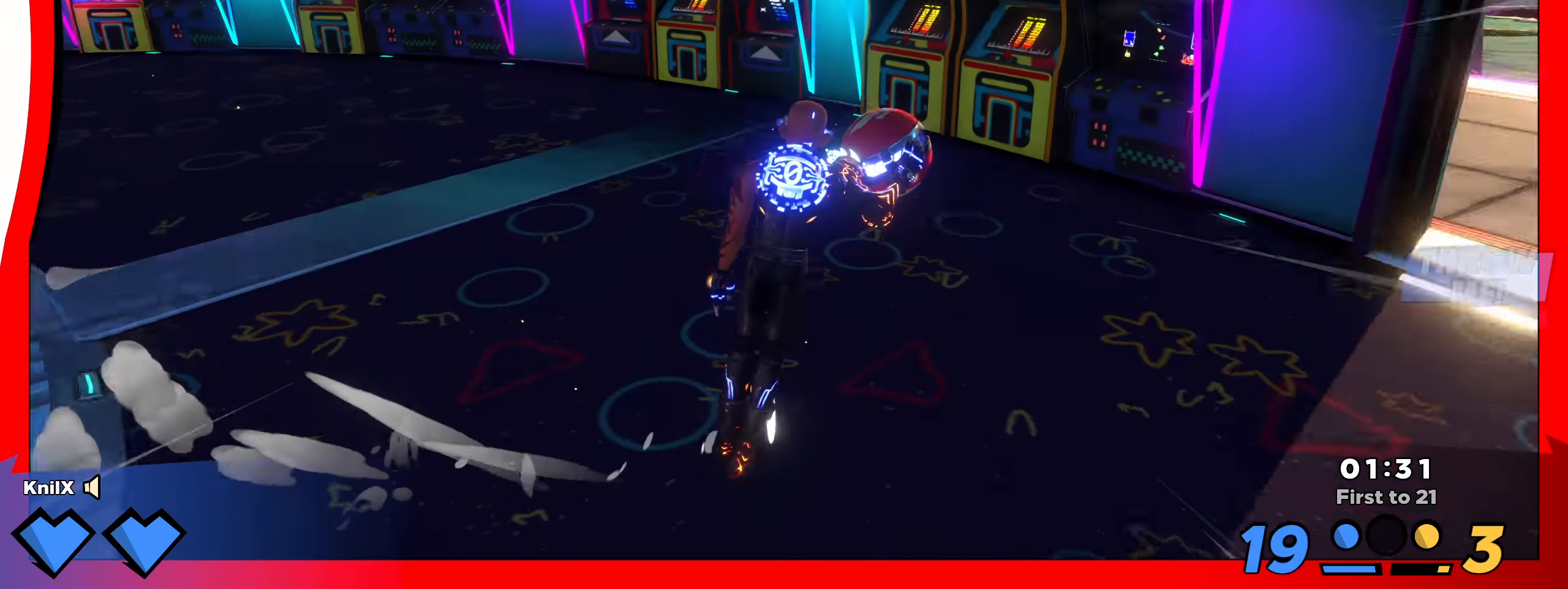
{"keys": ["s"], "mouse": [], "events": [[42, "shift", "up"], [50, "s", "down"], [83, "space", "up"], [150, "d", "up"], [225, "q", "down"], [367, "q", "up"], [375, "a", "down"], [434, "a", "up"]]}
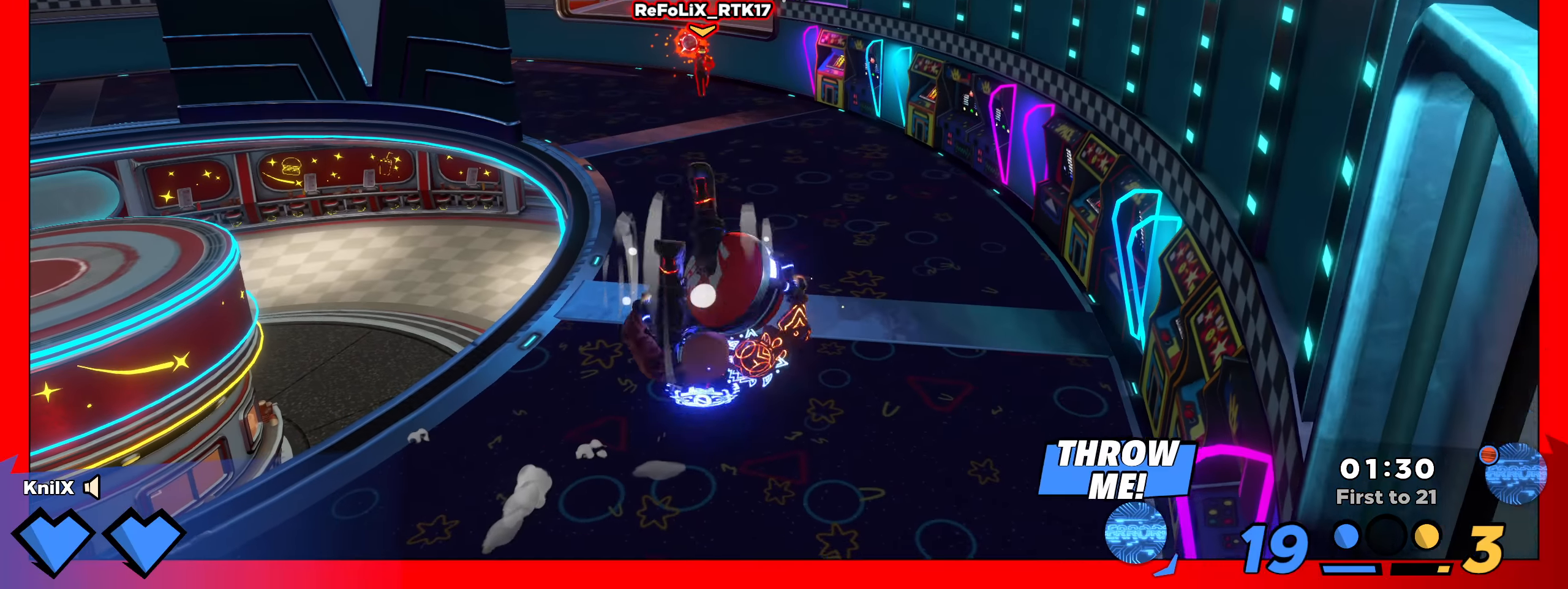
{"keys": ["d", "shift"], "mouse": [], "events": [[42, "d", "down"], [317, "shift", "down"], [384, "s", "up"]]}